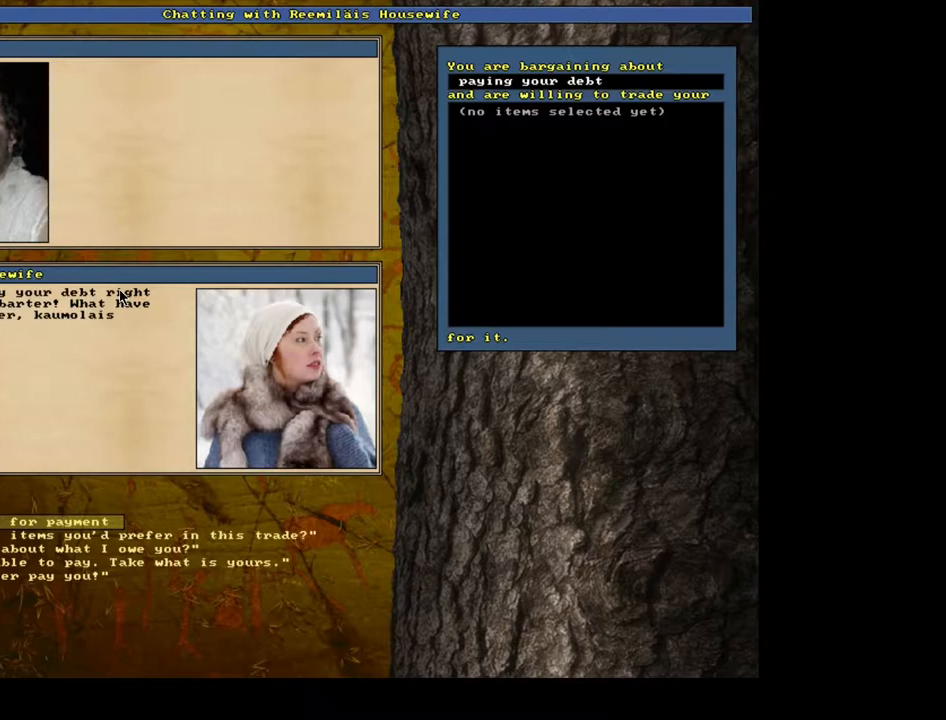
Gameplay with keyboard and mouse; each line is a JSON object with the keys and mouse buttons held at the frame after it. "events" lists presses ("down") and releases ("up") of ".", "/", "0", "1", "2", "3", "4", "5", "6", "7", "8", "9", "a", "alt_l", "alt_r", "b", "backslash", "backspace", "c", "caps_lock", "comma", "ctrl_l", "ctrl_r", "d", "down", "e", "equals", "escape", "f", "f1", "f10", "f11", "f12", "f2", "f3", "f4", "f5", "f6", "f7", "f8", "f9", "g", "h", "i", "j", "k", "l", "lbracket", "left", "m", "minus", "n", "num0", "num1", "num2", "num3", "num5", "num6", "num7", "num8", "num9", "o", "p", "q", "quote", "r", "rbracket", "return", "right", "s", "semicolon", "shift_l", "shift_r", "space", "super", "t", "tab", "tilde", "u", "up", "v", "w", "x", "y", "z", "mouse_left", "mouse_wheel", "mouse_right", "mouse_mb4" and "mouse_mb5" between this image and that frame as [ms after this image, input, new state], when the widget could be followed in between; "num4" appears only as held states. "mouse_left", "mouse_wheel", "mouse_right", "mouse_mb4", "mouse_mb5" = the "left", "wheel", "right", "mb4", "mb5" buttons of the "mouse" list. No other keys are recorded. "wheel" means that the mouse wheel is clicked or scrolled. Mouse movement is not recorded. Not read: other_keys.
{"keys": [], "mouse": [], "events": []}
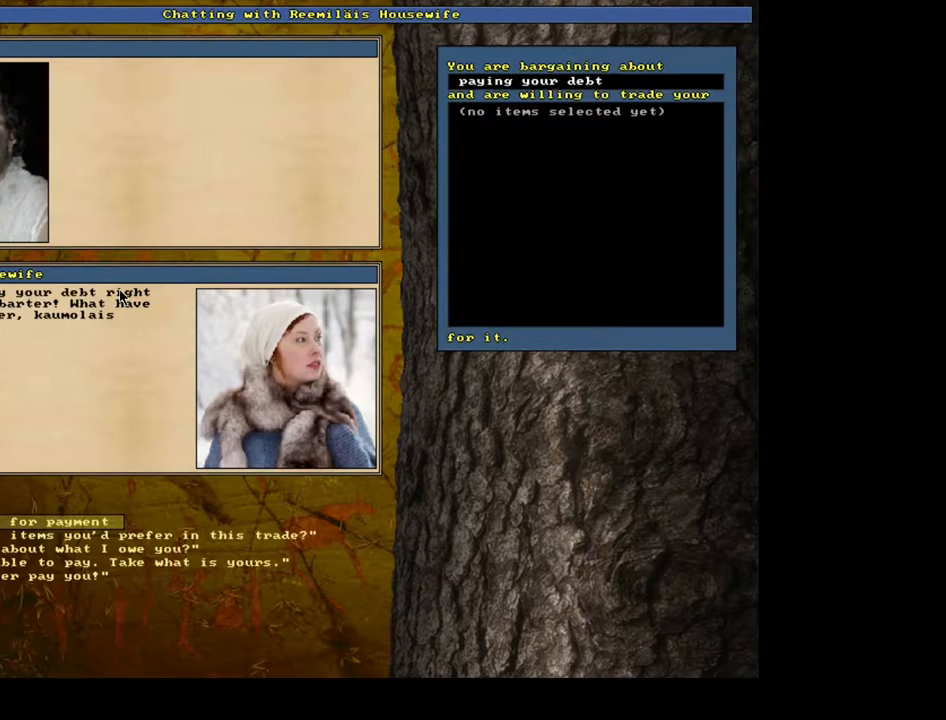
{"keys": ["return"], "mouse": [], "events": [[283, "down", "down"], [383, "down", "up"], [483, "return", "down"]]}
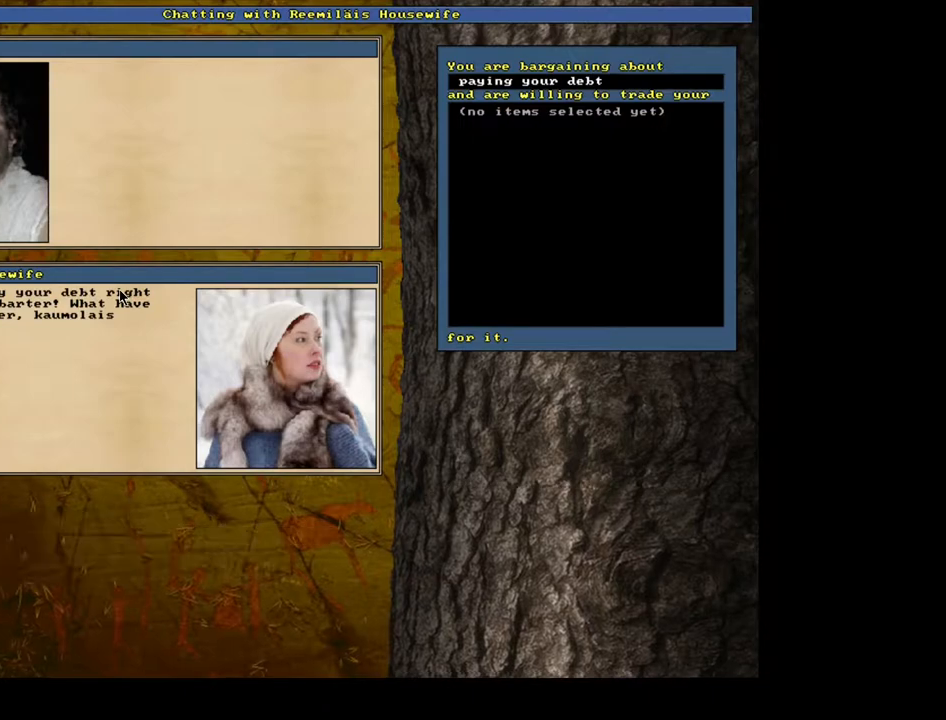
{"keys": [], "mouse": [], "events": [[67, "return", "up"]]}
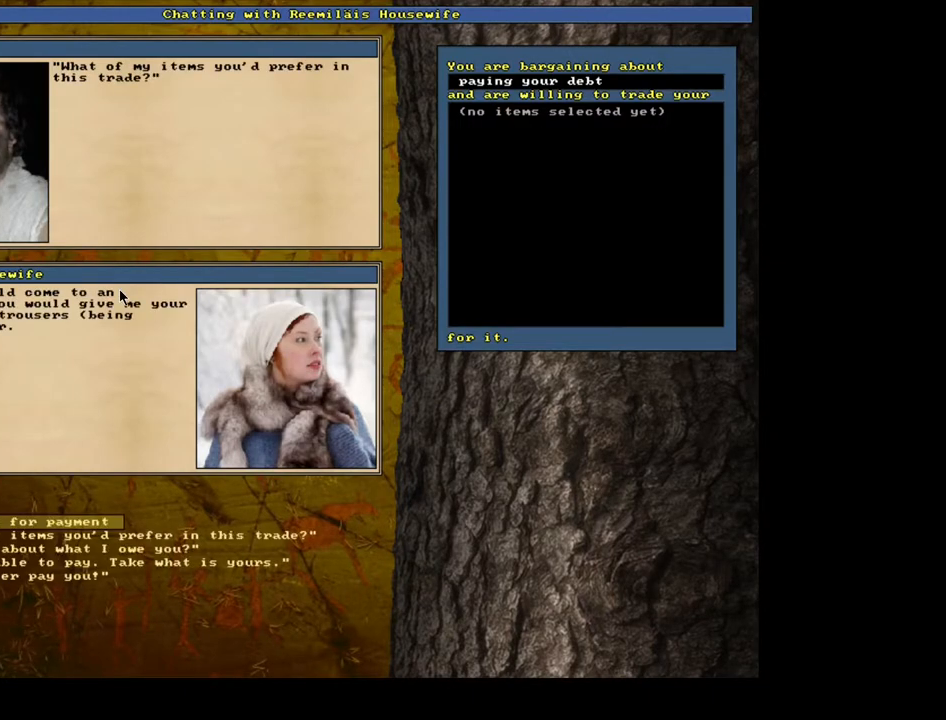
{"keys": [], "mouse": [], "events": [[317, "return", "down"], [417, "return", "up"]]}
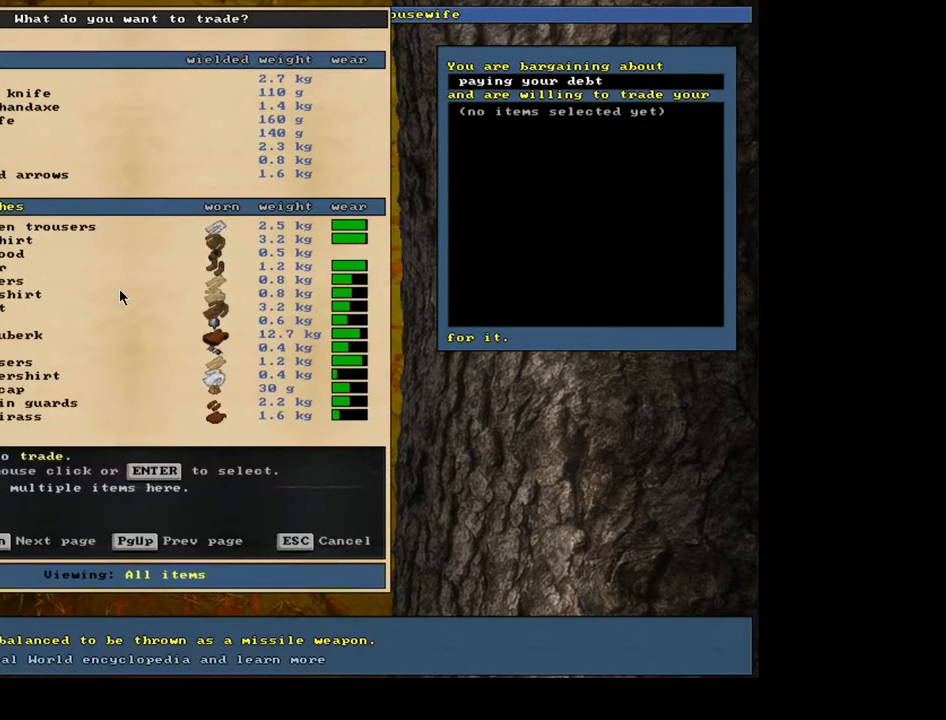
{"keys": [], "mouse": [], "events": []}
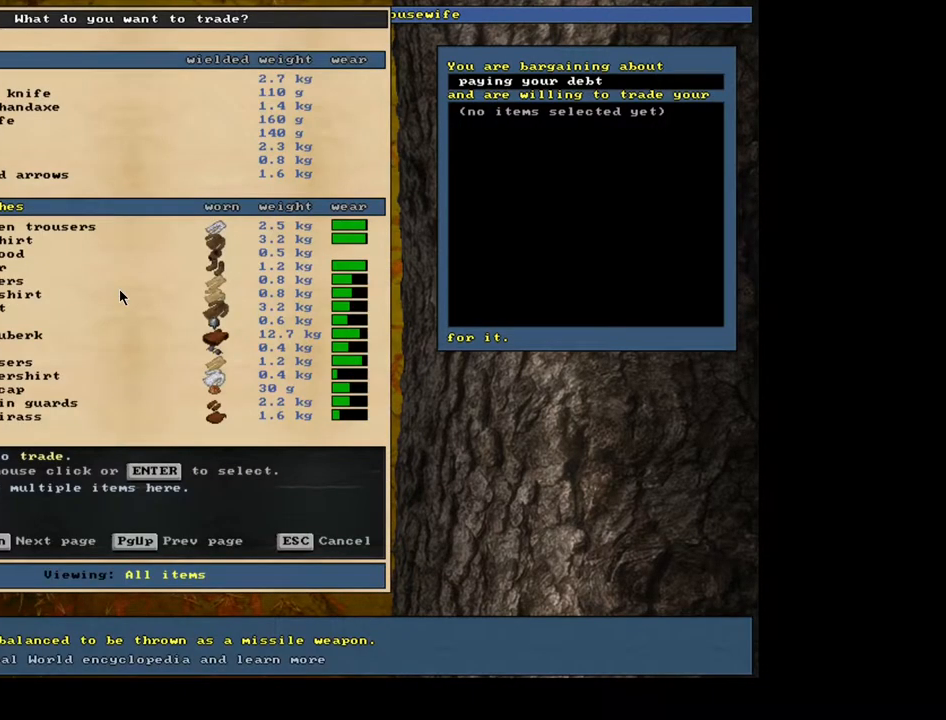
{"keys": [], "mouse": [], "events": [[17, "tab", "down"], [133, "tab", "up"], [217, "f", "down"], [300, "f", "up"]]}
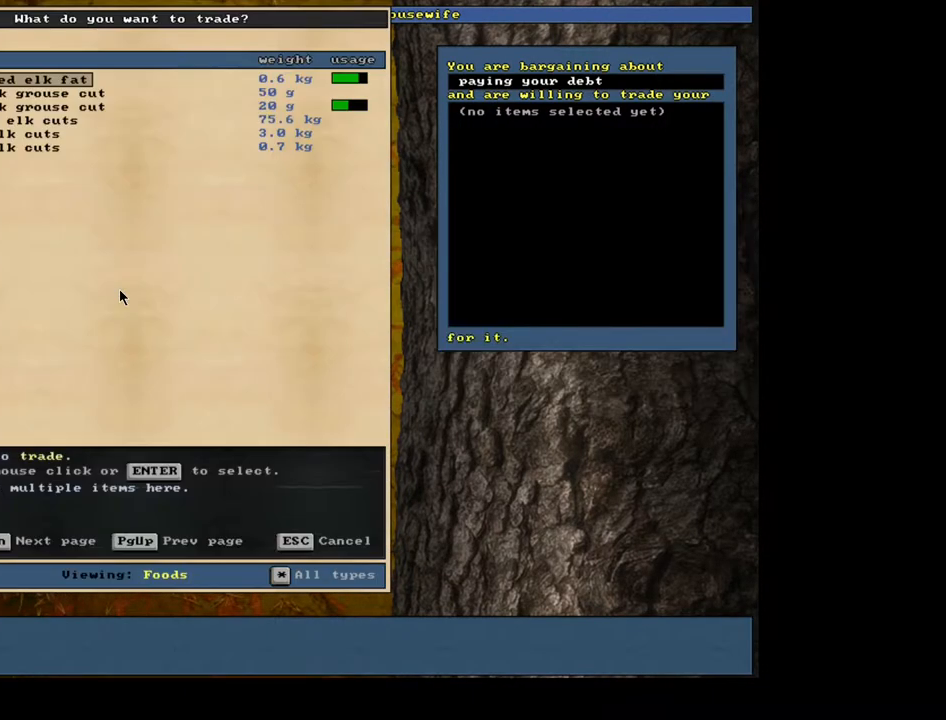
{"keys": ["down"], "mouse": [], "events": [[333, "down", "down"], [400, "down", "up"], [483, "down", "down"]]}
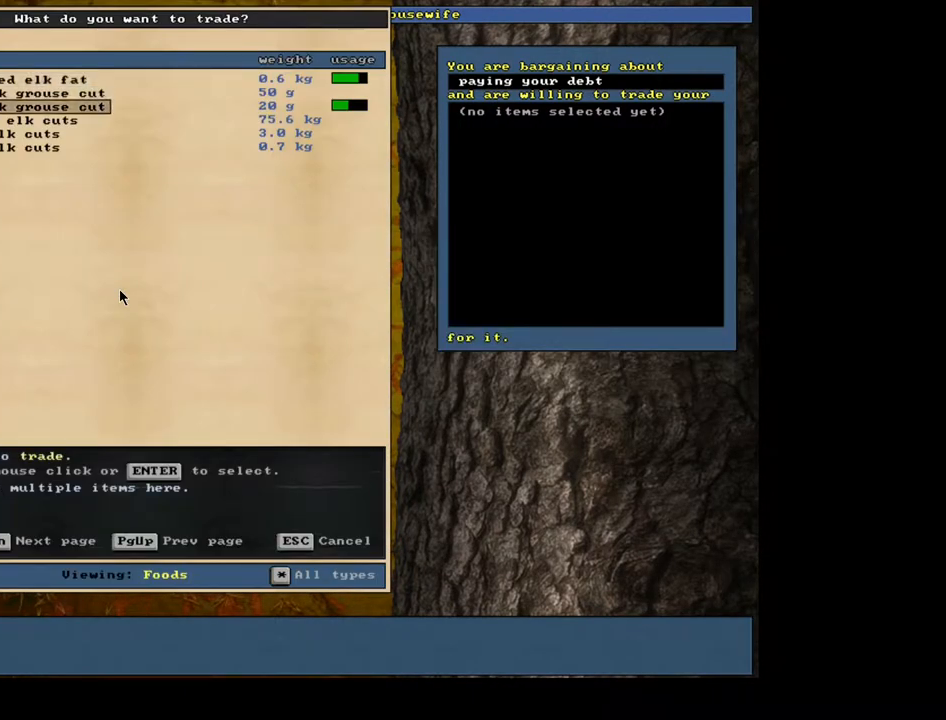
{"keys": ["return"], "mouse": [], "events": [[33, "down", "up"], [117, "down", "down"], [217, "down", "up"], [300, "return", "down"], [367, "return", "up"], [450, "return", "down"]]}
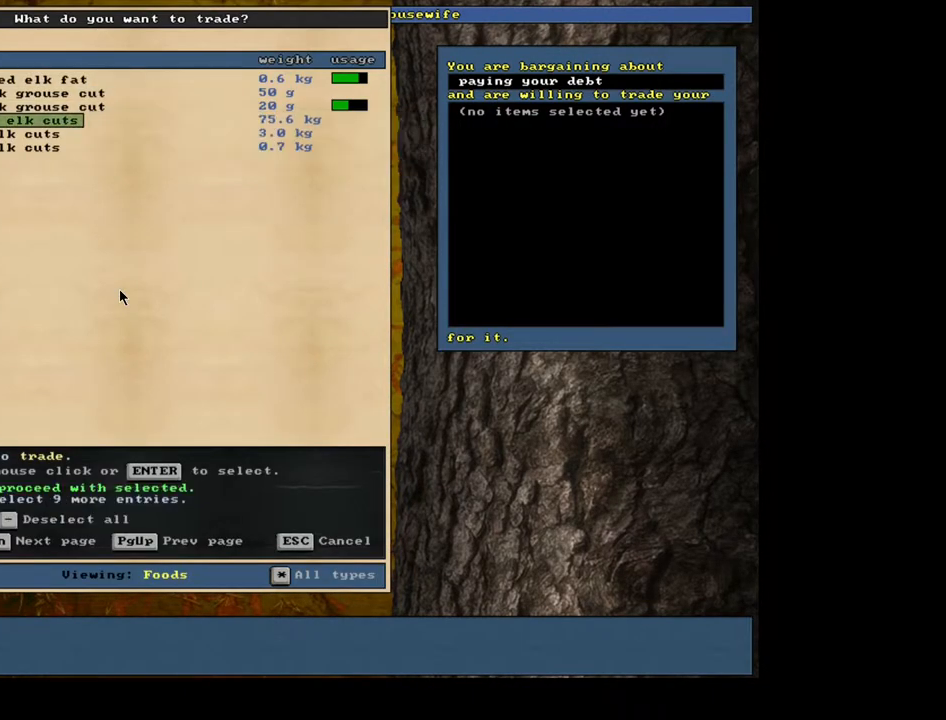
{"keys": [], "mouse": [], "events": [[50, "return", "up"], [133, "space", "down"], [250, "space", "up"]]}
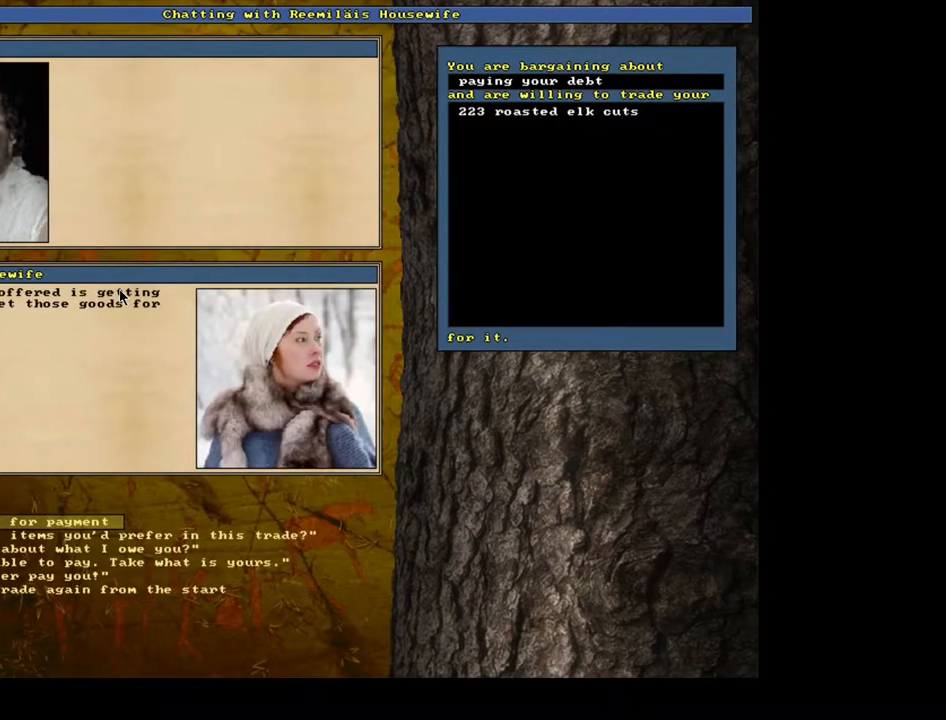
{"keys": [], "mouse": [], "events": []}
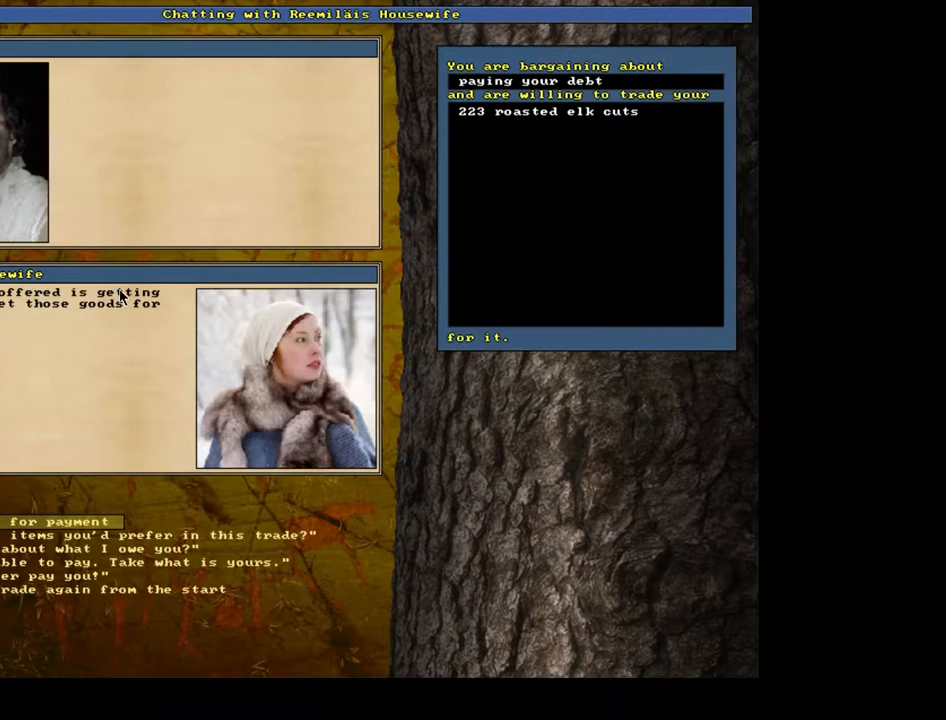
{"keys": [], "mouse": [], "events": [[400, "down", "down"], [483, "down", "up"]]}
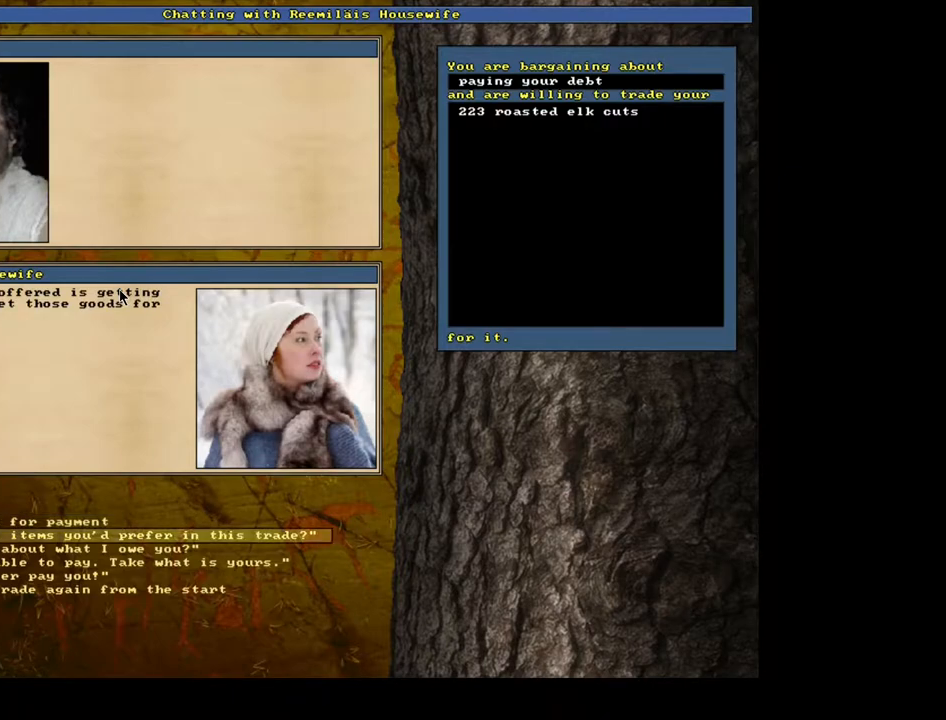
{"keys": [], "mouse": [], "events": [[33, "return", "down"], [100, "return", "up"]]}
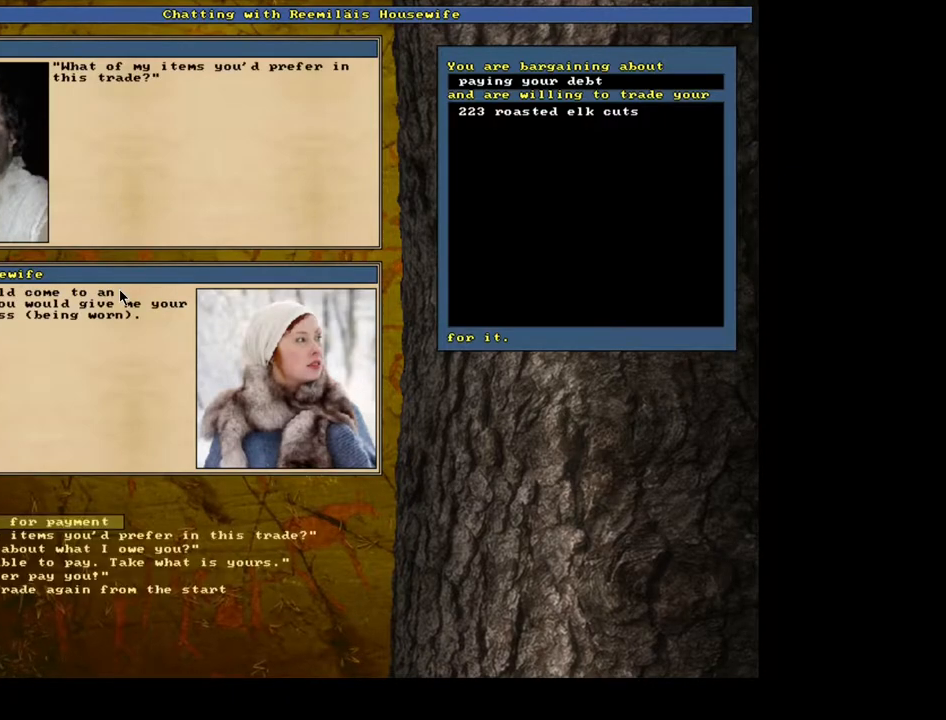
{"keys": [], "mouse": [], "events": []}
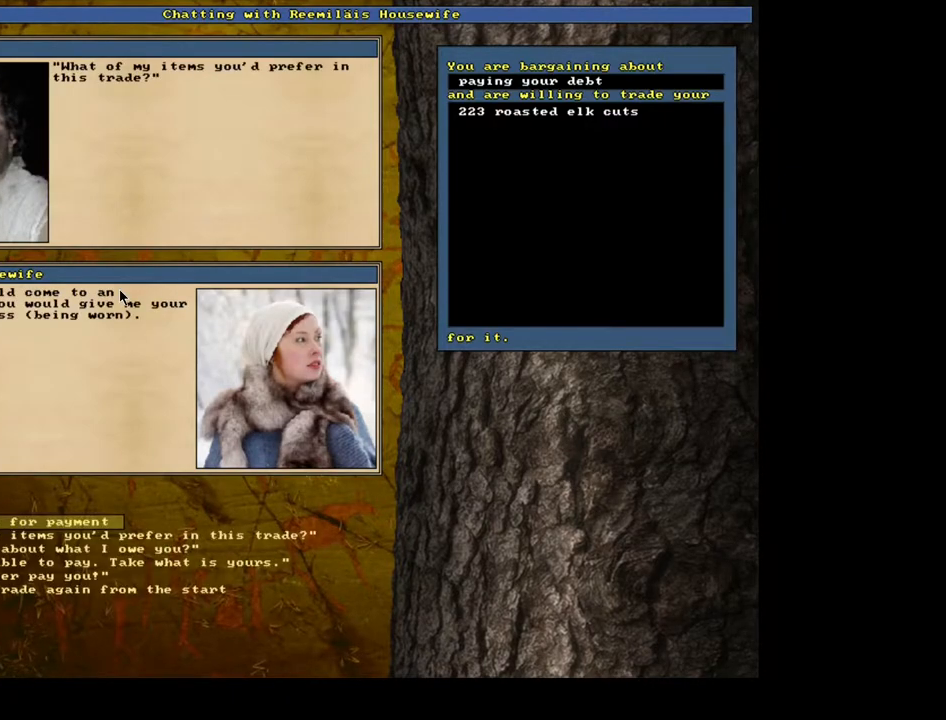
{"keys": [], "mouse": [], "events": [[133, "return", "down"], [217, "return", "up"]]}
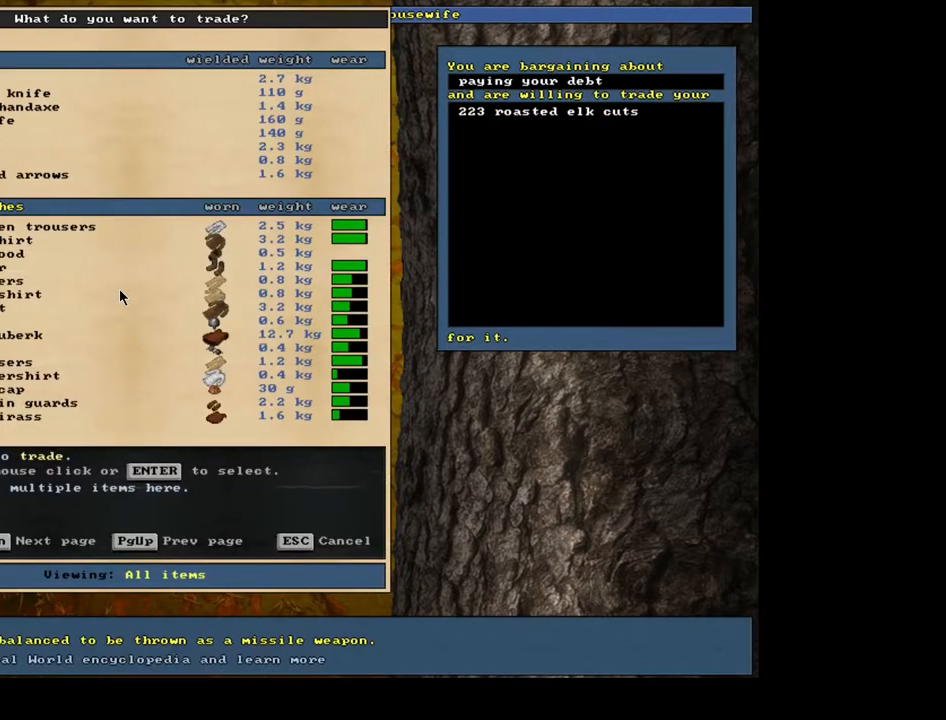
{"keys": [], "mouse": [], "events": []}
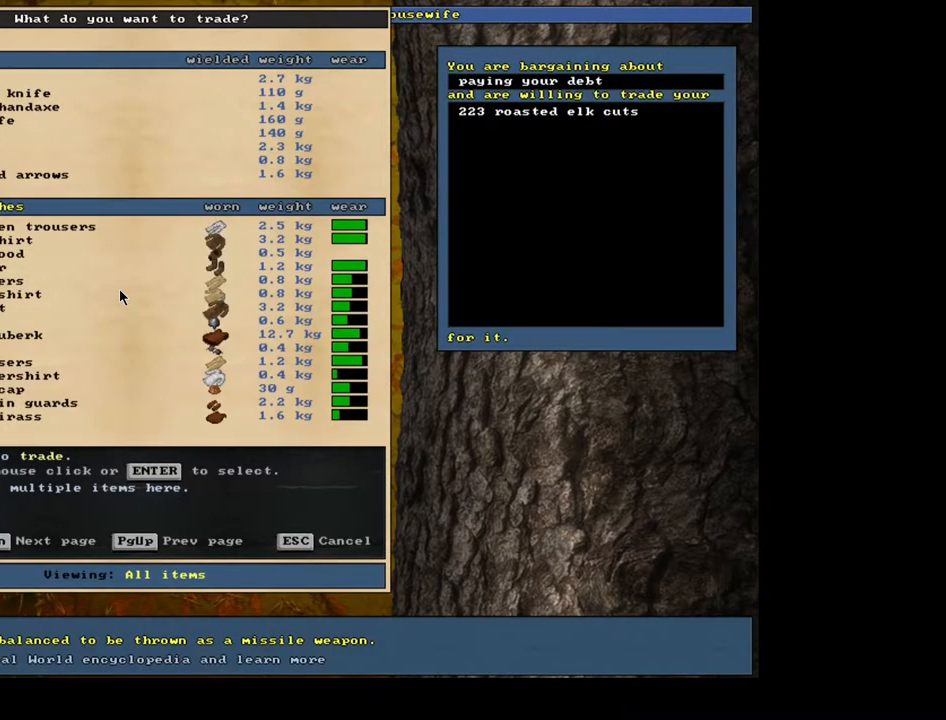
{"keys": ["down"], "mouse": [], "events": [[217, "down", "down"]]}
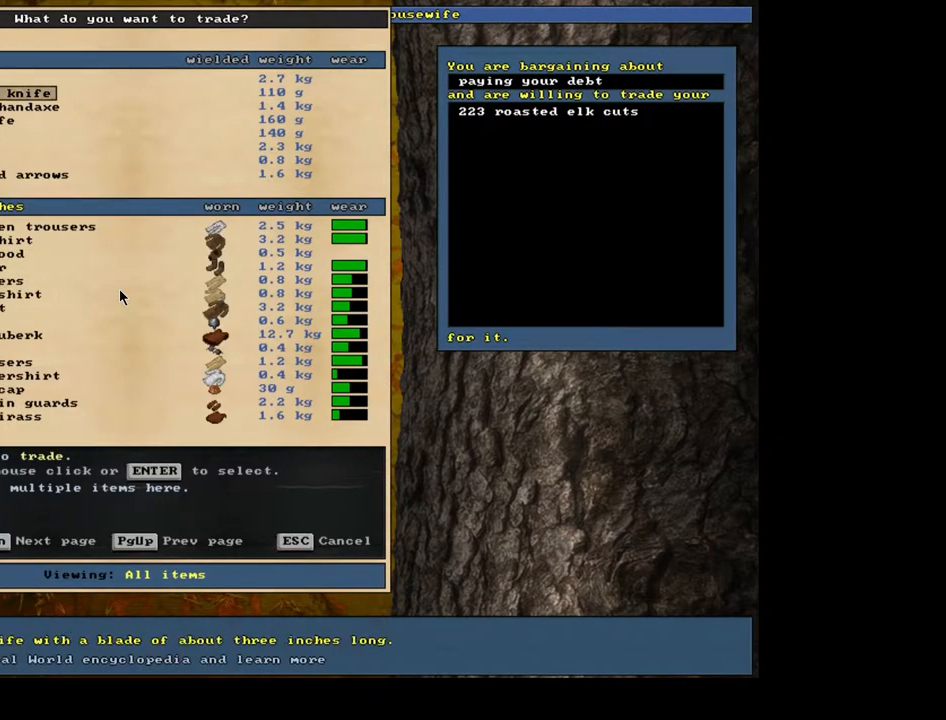
{"keys": ["down"], "mouse": [], "events": [[217, "down", "up"], [233, "down", "down"], [250, "down", "up"], [267, "down", "down"], [300, "down", "up"], [317, "down", "down"], [333, "down", "up"], [350, "down", "down"], [367, "down", "up"], [383, "down", "down"], [400, "down", "up"], [417, "down", "down"], [433, "down", "up"], [450, "down", "down"], [467, "down", "up"], [500, "down", "down"]]}
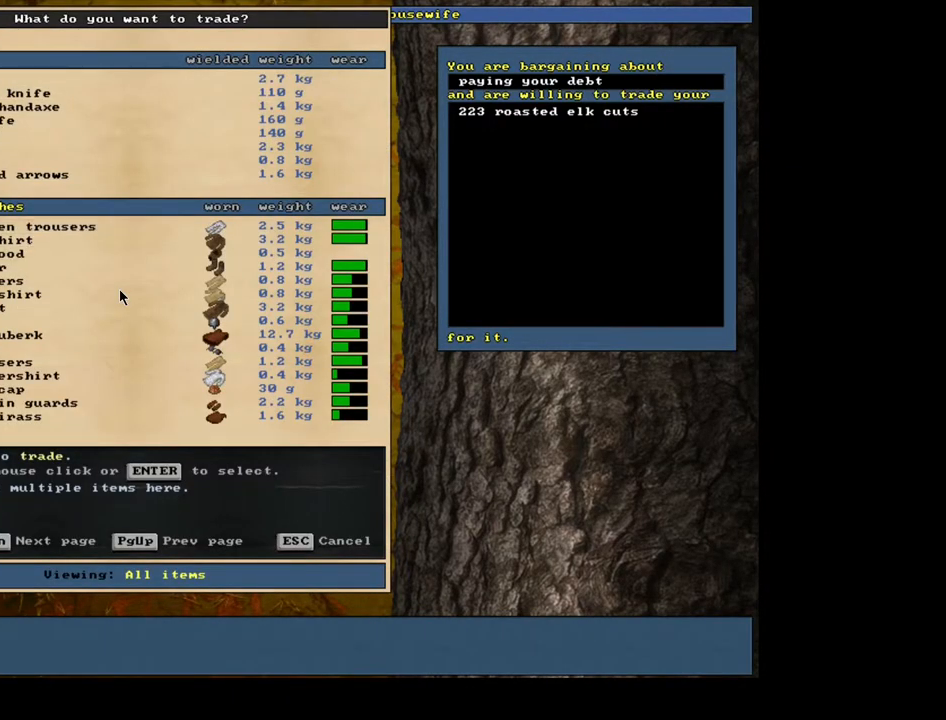
{"keys": [], "mouse": [], "events": [[17, "down", "up"], [33, "down", "down"], [50, "down", "up"], [67, "down", "down"], [83, "down", "up"], [100, "down", "down"], [133, "down", "up"], [150, "down", "down"], [167, "down", "up"], [183, "down", "down"], [200, "down", "up"], [233, "down", "down"], [250, "down", "up"], [267, "down", "down"], [283, "down", "up"], [300, "down", "down"], [317, "down", "up"], [333, "down", "down"], [350, "down", "up"], [367, "down", "down"], [400, "down", "up"], [417, "down", "down"], [433, "down", "up"], [450, "down", "down"], [467, "down", "up"], [483, "down", "down"], [500, "down", "up"]]}
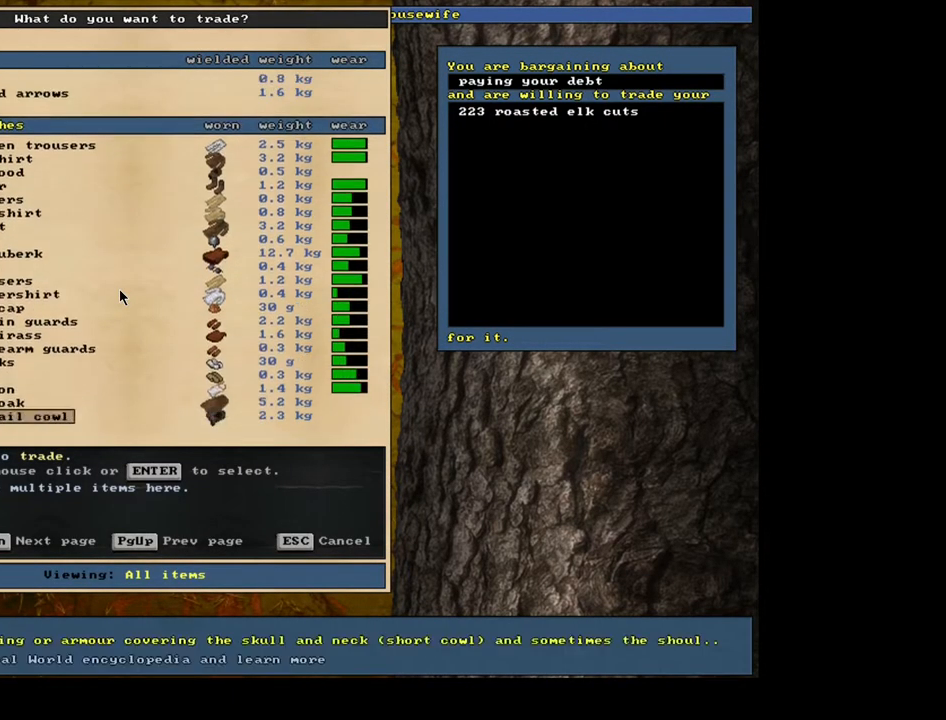
{"keys": ["down"], "mouse": [], "events": [[17, "down", "down"], [33, "down", "up"], [50, "down", "down"], [67, "down", "up"], [100, "down", "down"], [117, "down", "up"], [133, "down", "down"], [150, "down", "up"], [167, "down", "down"], [183, "down", "up"], [217, "down", "down"], [267, "down", "up"], [283, "down", "down"], [350, "down", "up"], [367, "down", "down"], [383, "down", "up"], [400, "down", "down"], [450, "down", "up"], [483, "down", "down"]]}
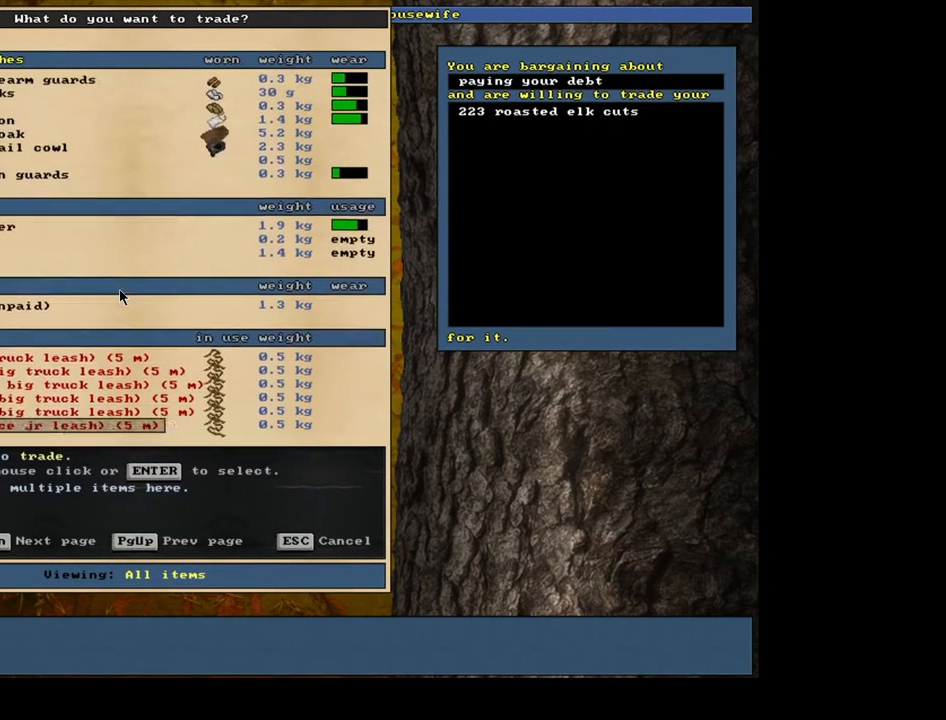
{"keys": [], "mouse": [], "events": [[33, "down", "up"], [50, "down", "down"], [67, "down", "up"], [83, "down", "down"], [133, "down", "up"]]}
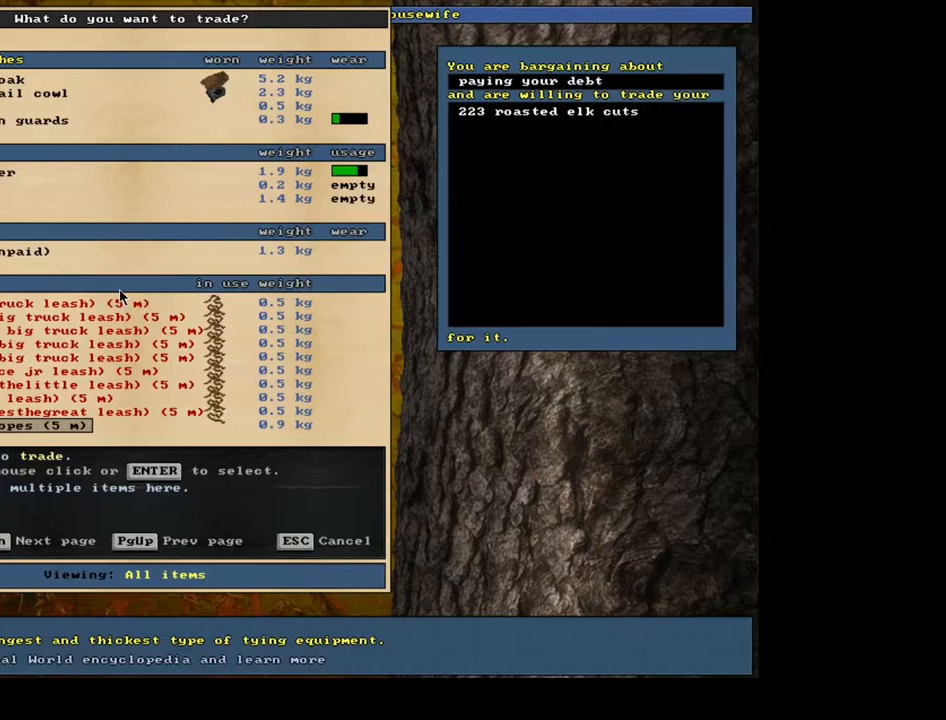
{"keys": [], "mouse": [], "events": [[217, "down", "down"], [500, "down", "up"]]}
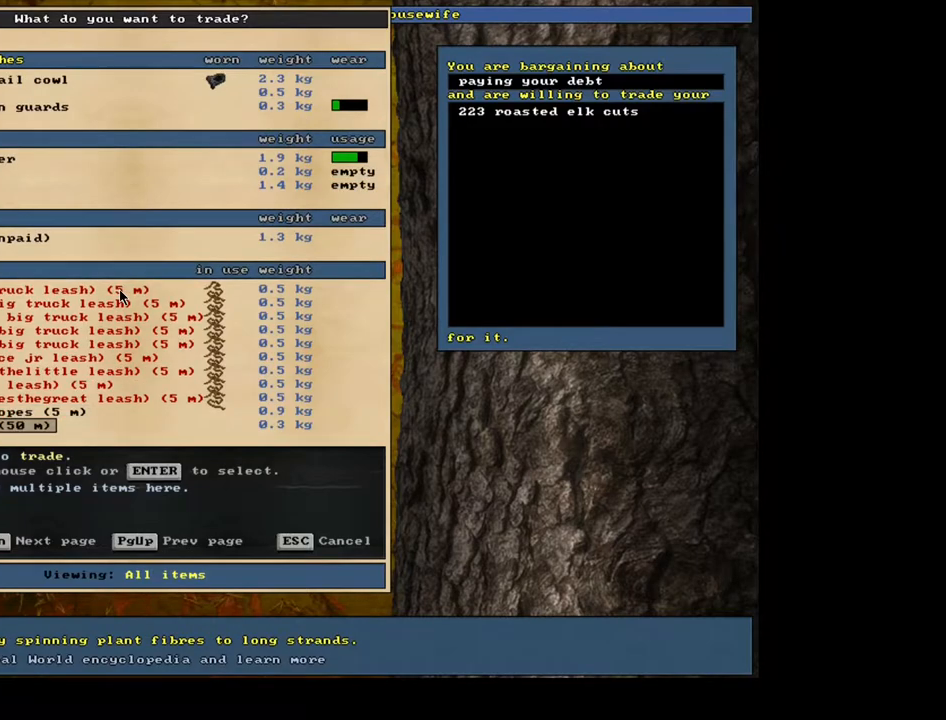
{"keys": ["up"], "mouse": [], "events": [[150, "up", "down"]]}
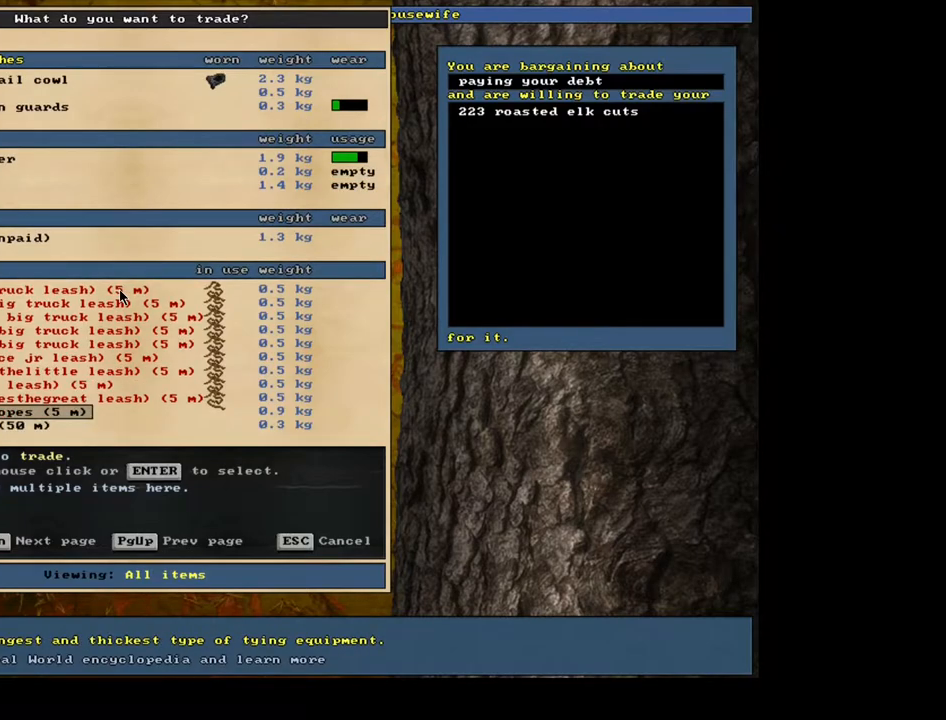
{"keys": [], "mouse": [], "events": [[133, "up", "up"], [150, "up", "down"], [167, "up", "up"], [183, "up", "down"], [200, "up", "up"], [217, "up", "down"], [233, "up", "up"], [250, "up", "down"], [283, "up", "up"], [300, "up", "down"], [317, "up", "up"], [333, "up", "down"], [350, "up", "up"], [367, "up", "down"], [383, "up", "up"]]}
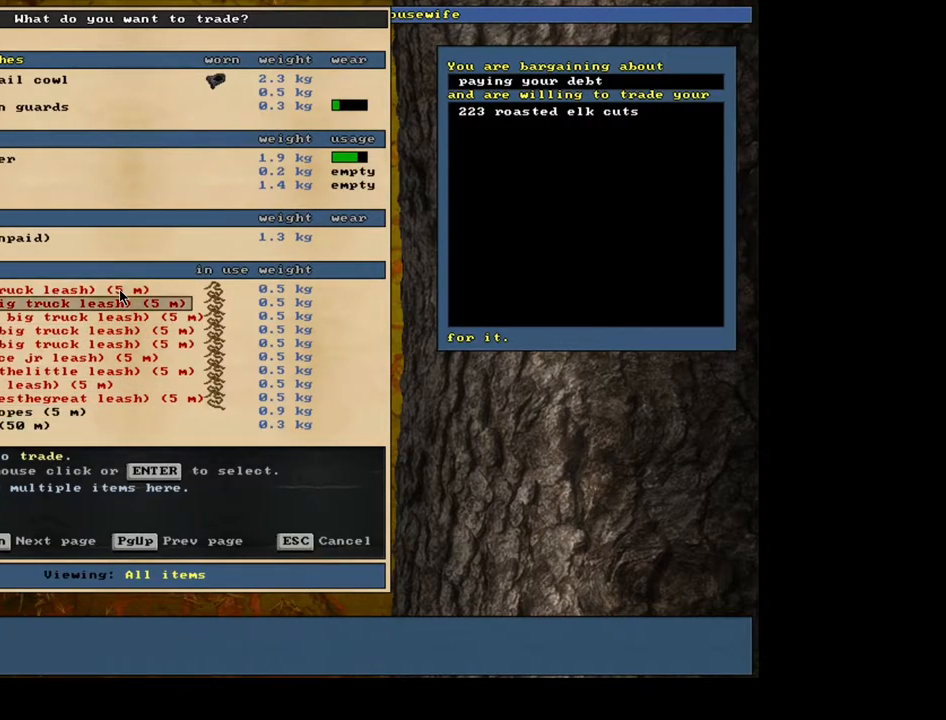
{"keys": ["up"], "mouse": [], "events": [[117, "up", "down"], [167, "up", "up"], [267, "up", "down"], [400, "up", "up"], [483, "up", "down"]]}
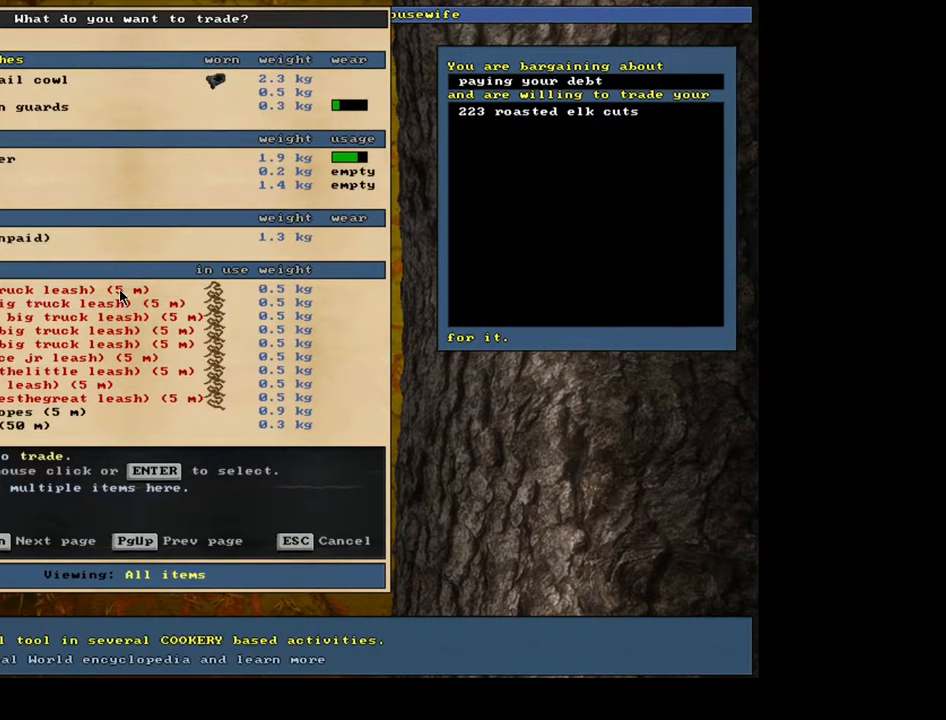
{"keys": [], "mouse": [], "events": [[100, "up", "up"], [233, "up", "down"], [333, "up", "up"]]}
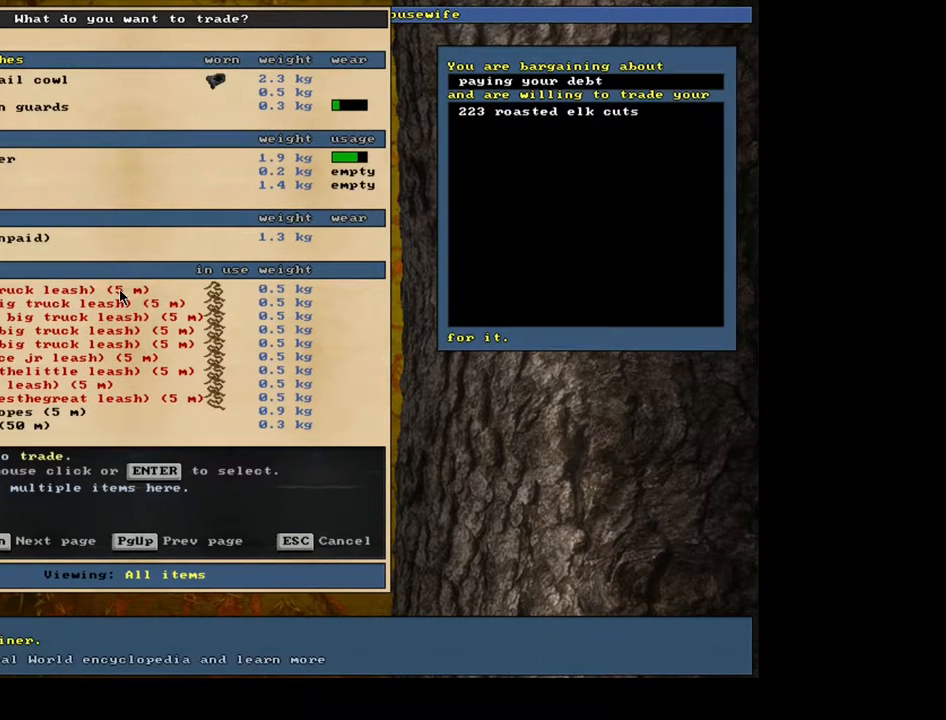
{"keys": [], "mouse": [], "events": [[200, "down", "down"], [283, "down", "up"], [383, "return", "down"], [483, "return", "up"]]}
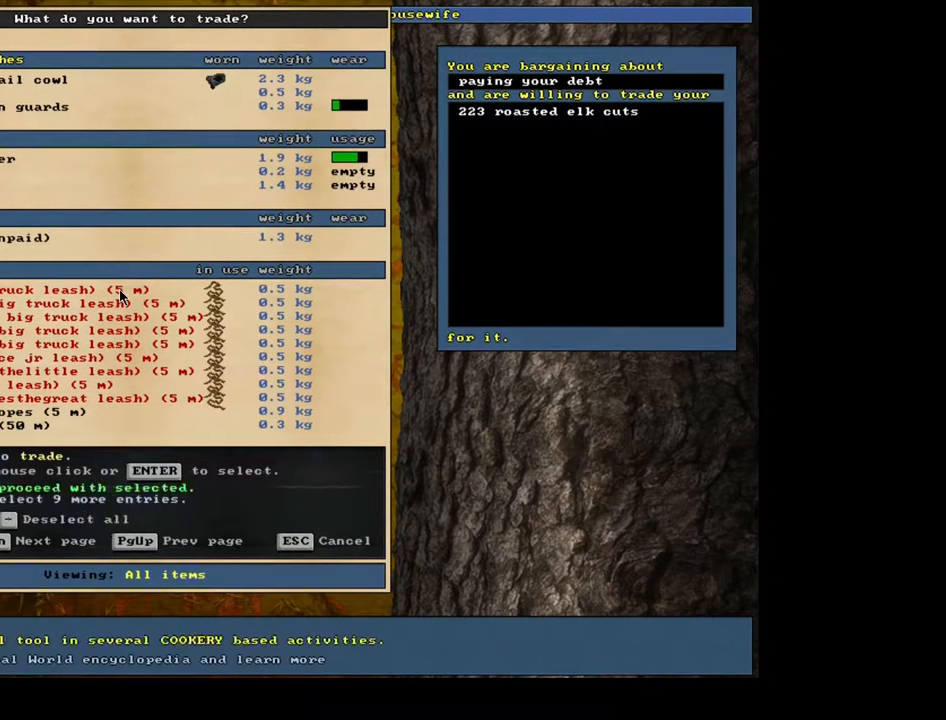
{"keys": [], "mouse": [], "events": [[217, "space", "down"], [317, "space", "up"]]}
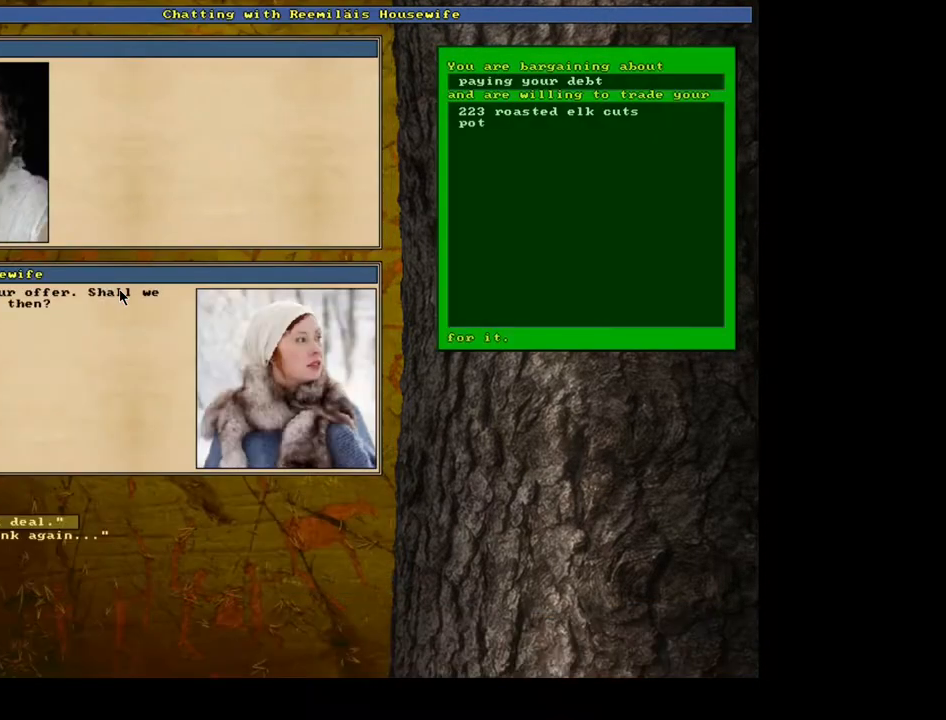
{"keys": [], "mouse": [], "events": []}
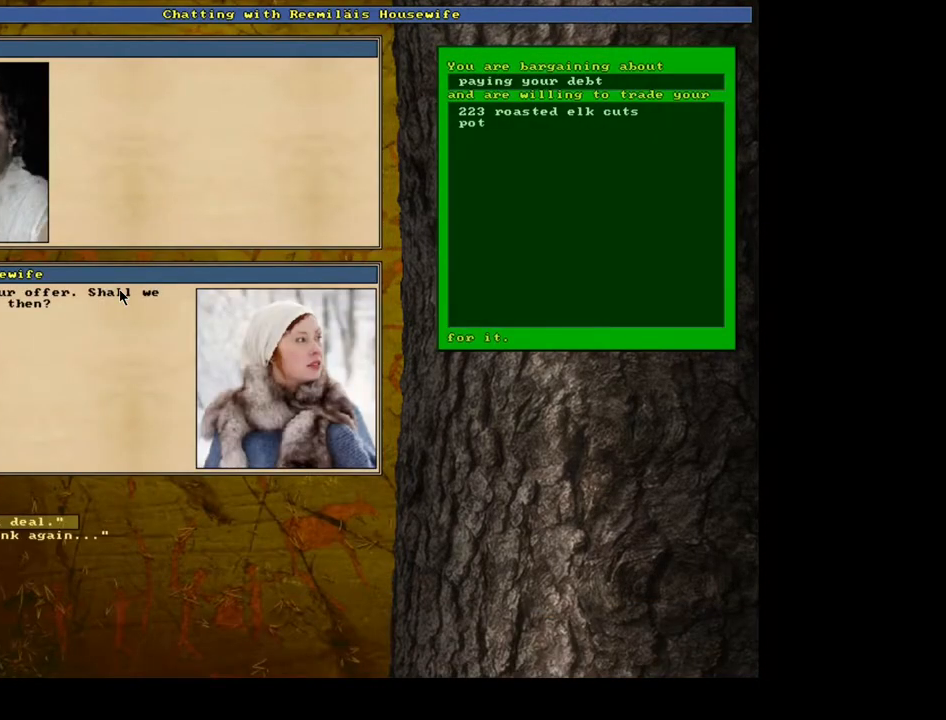
{"keys": [], "mouse": [], "events": [[417, "2", "down"], [483, "2", "up"]]}
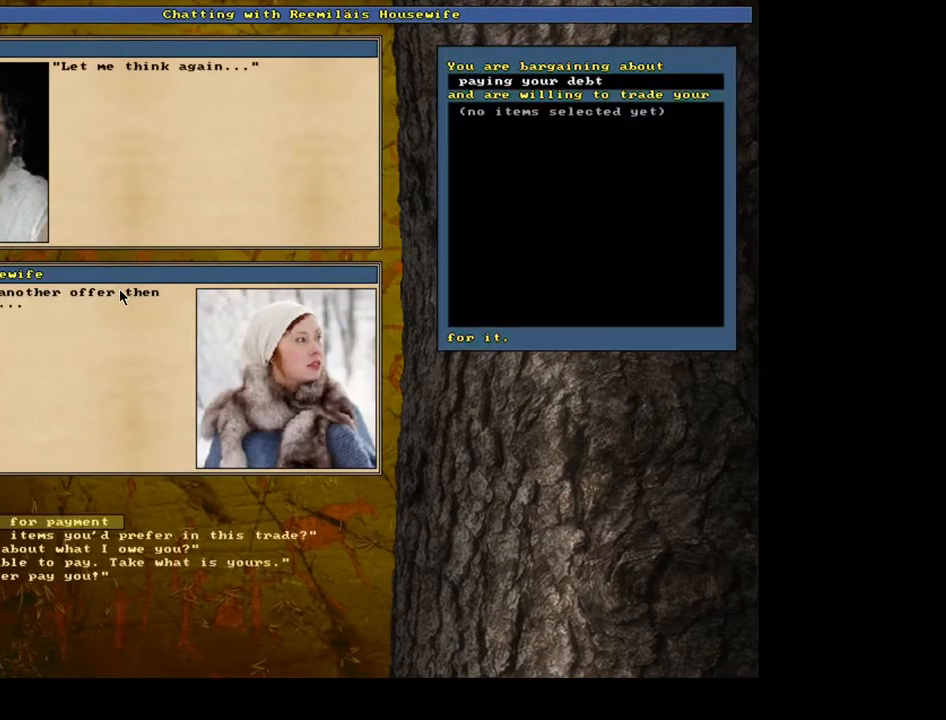
{"keys": ["return"], "mouse": [], "events": [[500, "return", "down"]]}